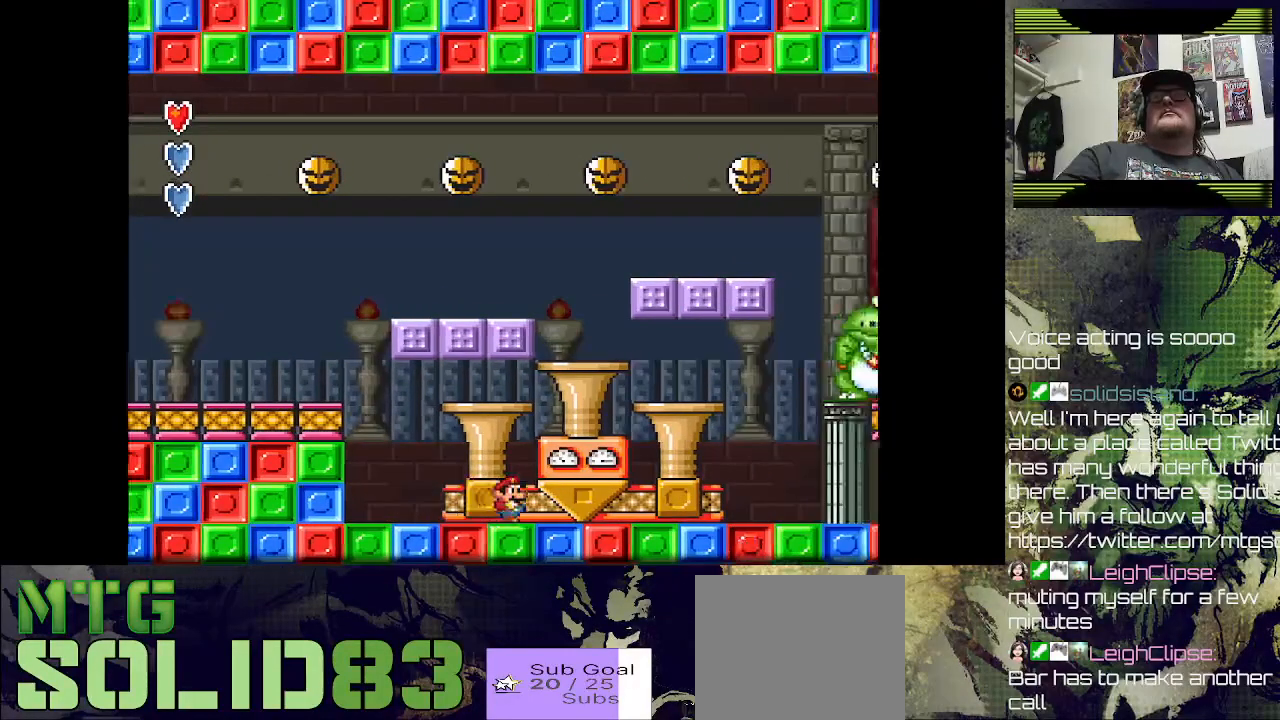
Gameplay with a controller (PlayStation layout); each line is a JSON object with the inputs held at the frame after it. "events" lists button and stick changes between this image and that frame as [ms after this image, input, new state], when the widget could be followed in between.
{"buttons": ["DPAD_RIGHT"], "left_stick": "center", "right_stick": "center", "events": [[400, "DPAD_RIGHT", "down"]]}
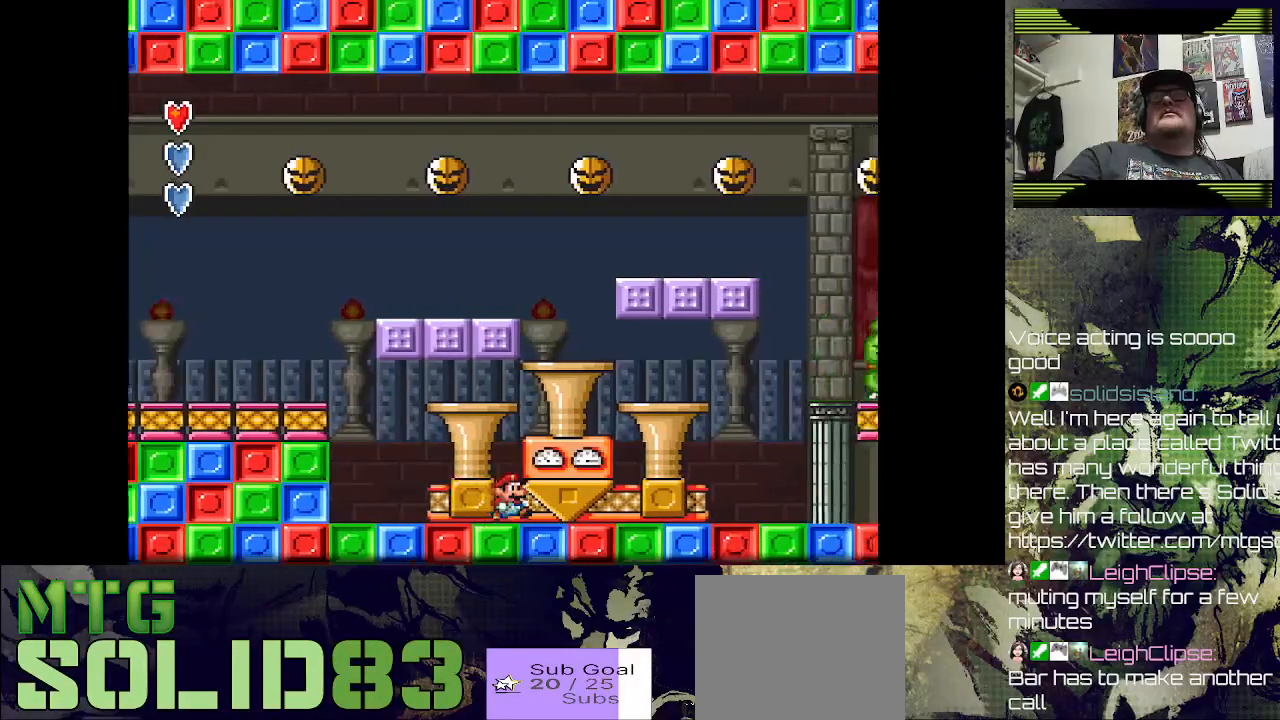
{"buttons": [], "left_stick": "center", "right_stick": "center", "events": [[67, "DPAD_RIGHT", "up"]]}
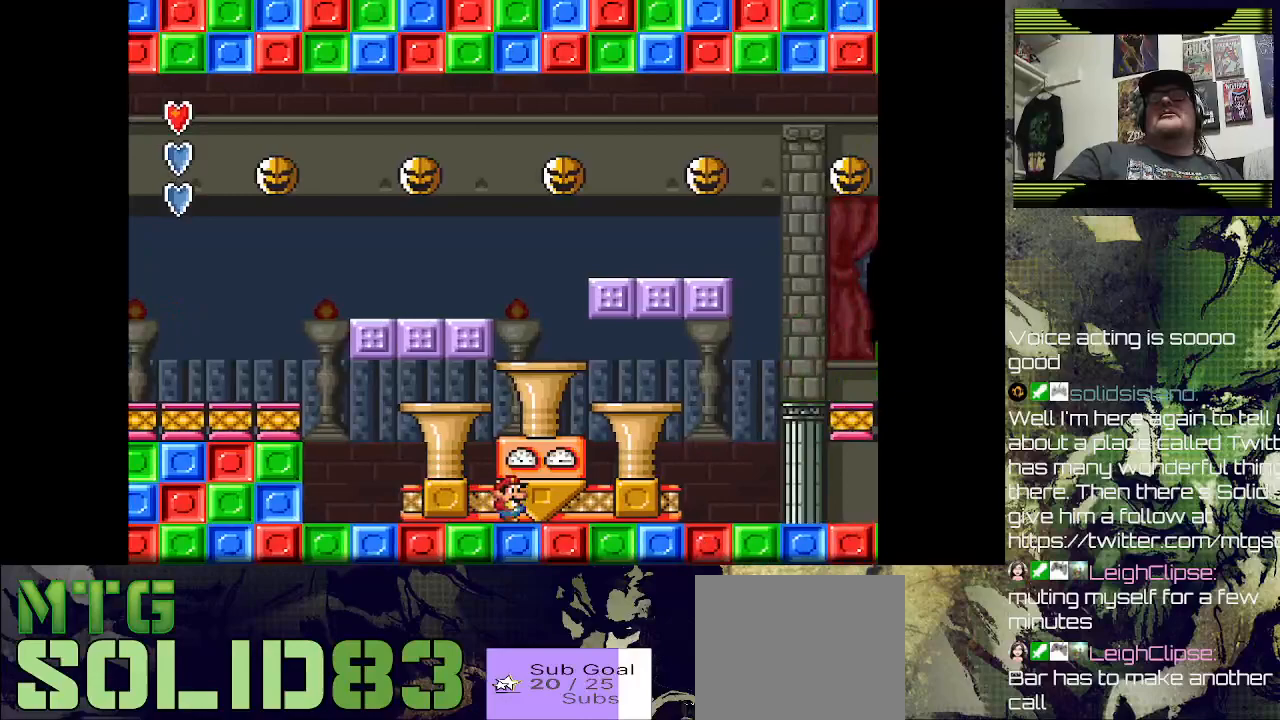
{"buttons": ["SQUARE"], "left_stick": "center", "right_stick": "center", "events": [[167, "SQUARE", "down"]]}
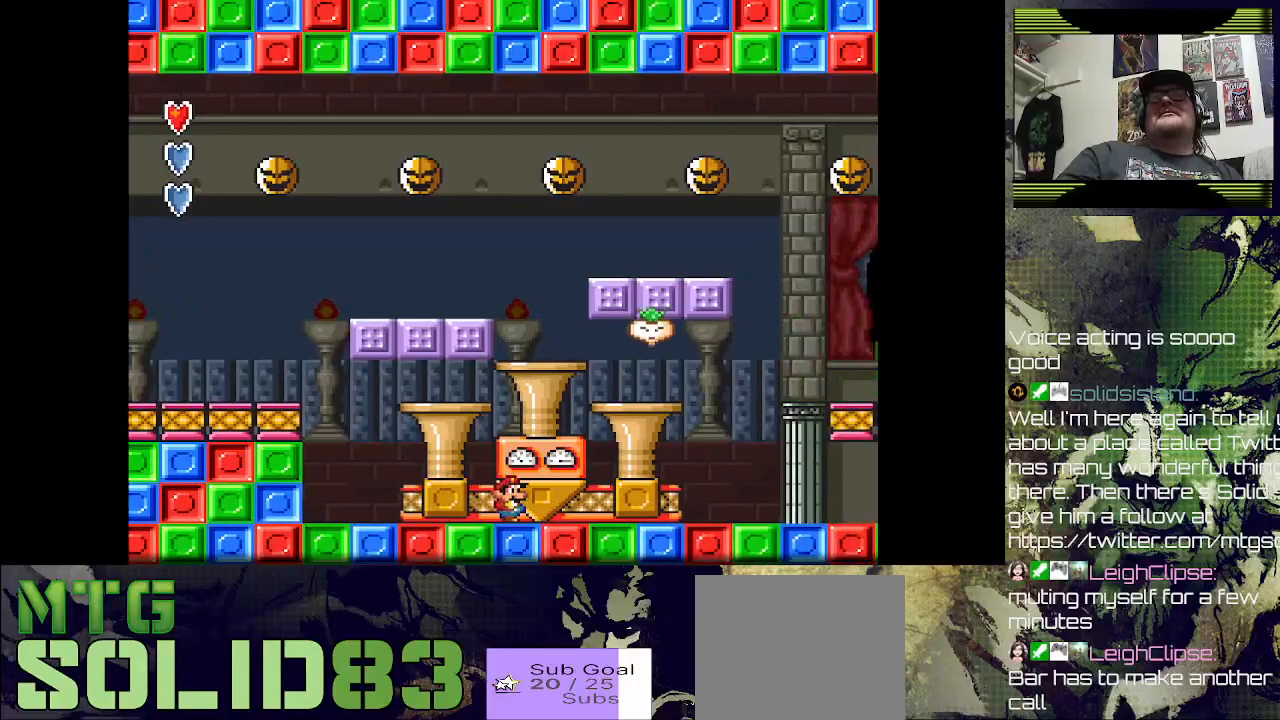
{"buttons": ["SQUARE", "DPAD_RIGHT"], "left_stick": "center", "right_stick": "center", "events": [[67, "DPAD_RIGHT", "down"]]}
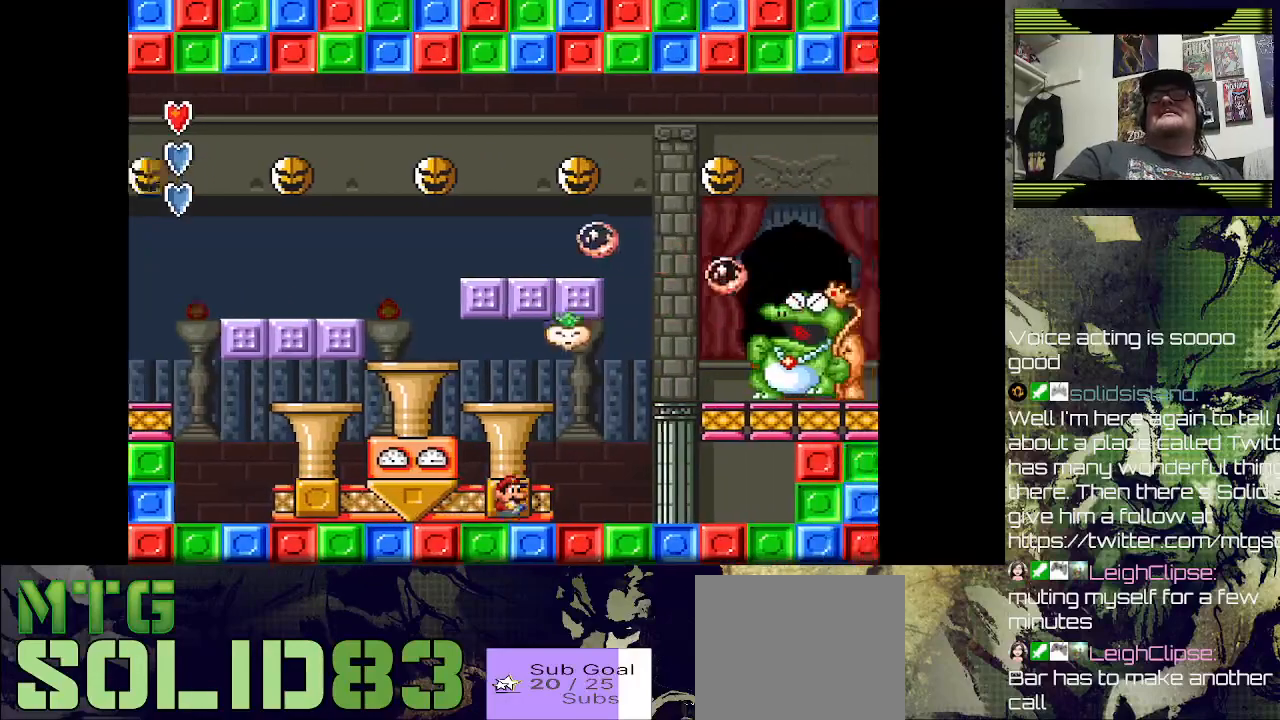
{"buttons": ["SQUARE", "DPAD_LEFT"], "left_stick": "center", "right_stick": "center", "events": [[167, "DPAD_RIGHT", "up"], [267, "DPAD_LEFT", "down"]]}
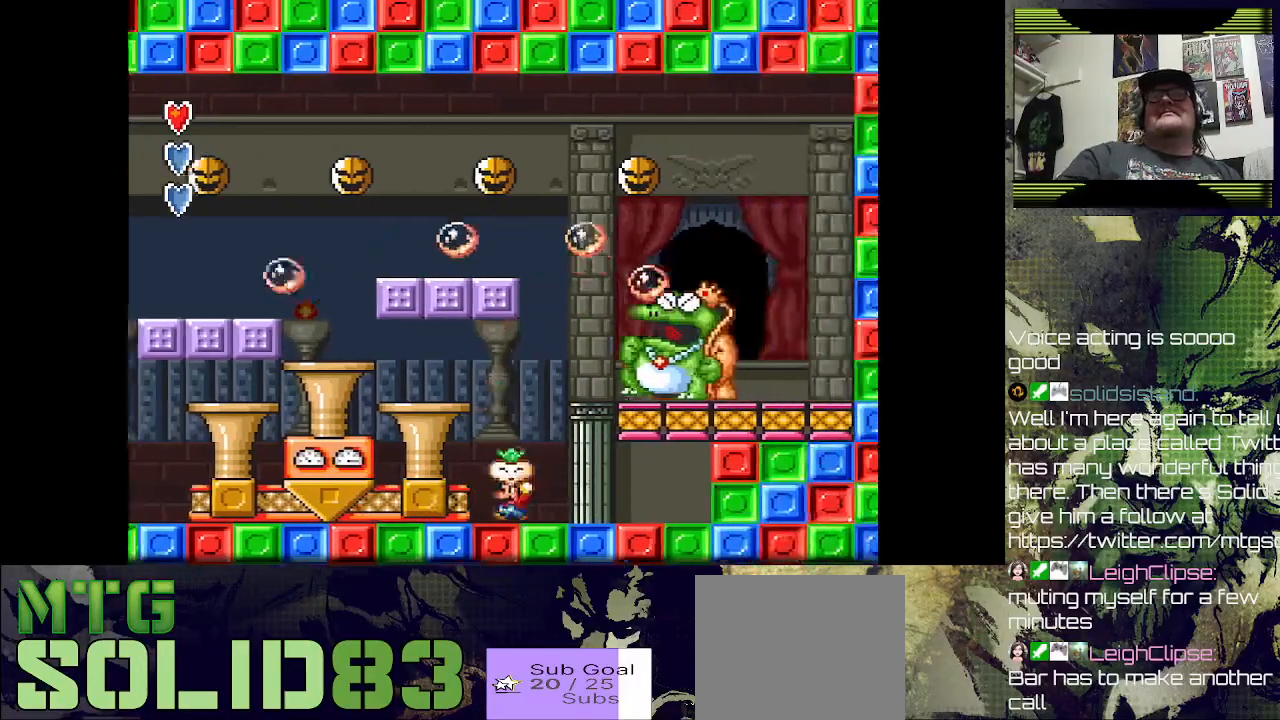
{"buttons": ["SQUARE", "DPAD_LEFT"], "left_stick": "center", "right_stick": "center", "events": [[267, "DPAD_LEFT", "up"], [367, "DPAD_LEFT", "down"]]}
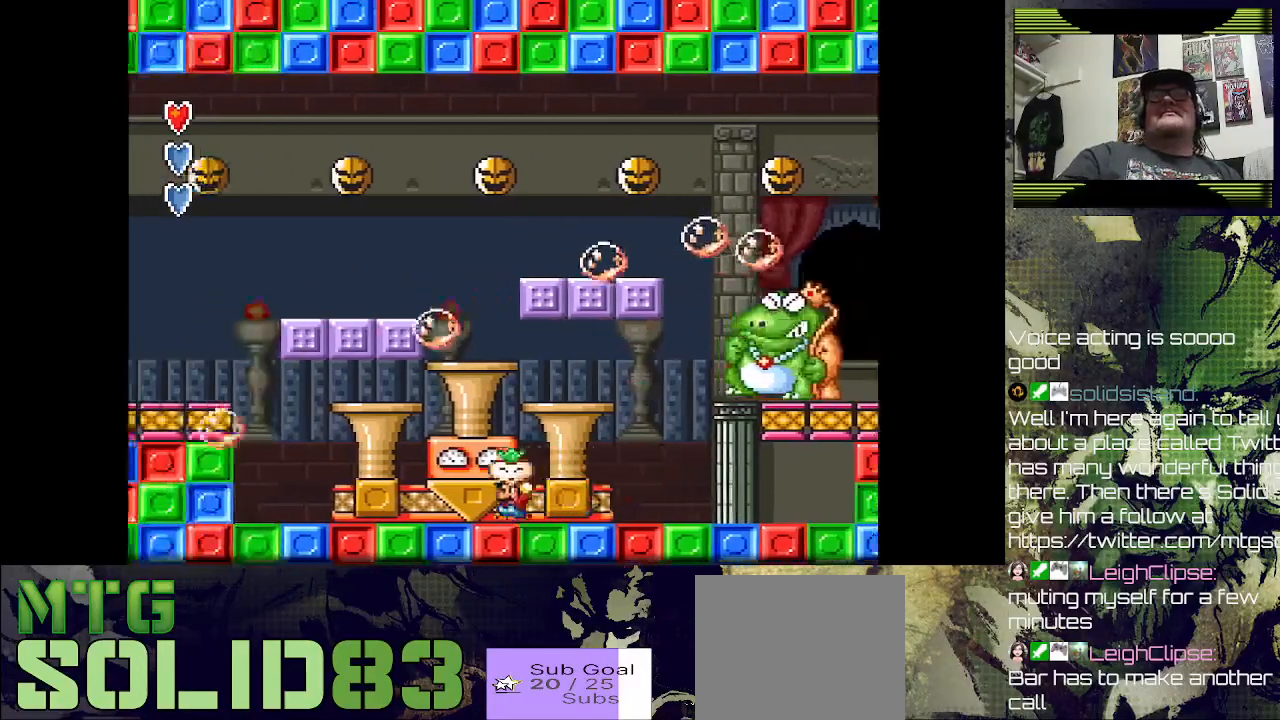
{"buttons": ["CROSS", "SQUARE", "DPAD_LEFT"], "left_stick": "center", "right_stick": "center", "events": [[67, "DPAD_LEFT", "up"], [133, "DPAD_LEFT", "down"], [333, "DPAD_LEFT", "up"], [400, "DPAD_LEFT", "down"], [433, "CROSS", "down"]]}
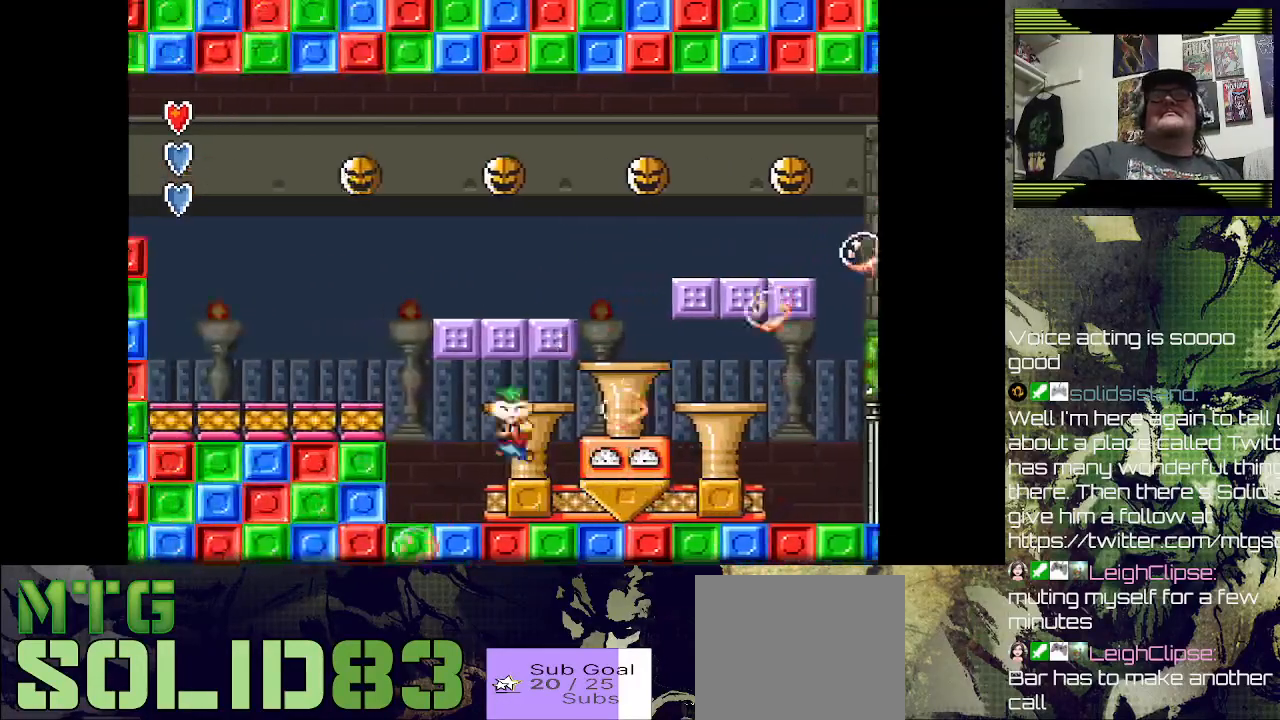
{"buttons": ["SQUARE", "DPAD_RIGHT"], "left_stick": "down", "right_stick": "center", "events": [[67, "DPAD_LEFT", "up"], [167, "CROSS", "up"], [200, "DPAD_RIGHT", "down"], [367, "left_stick", "down"]]}
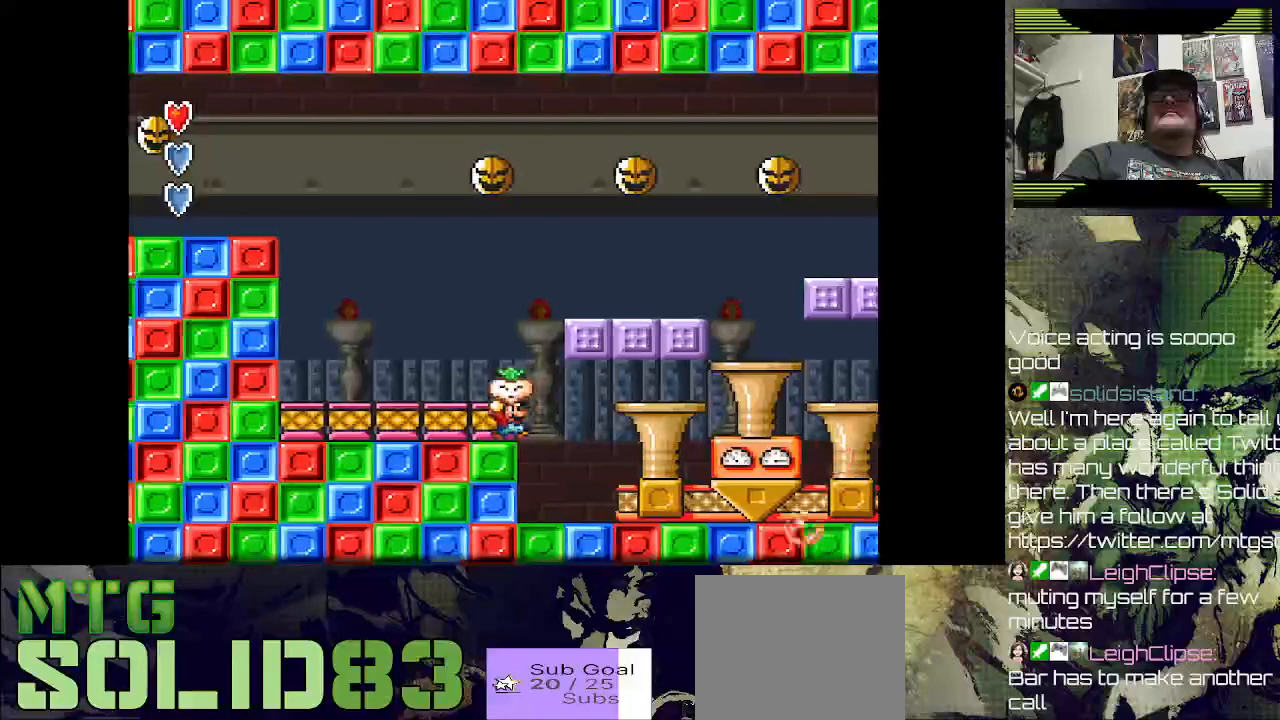
{"buttons": ["SQUARE", "DPAD_RIGHT"], "left_stick": "down", "right_stick": "center", "events": []}
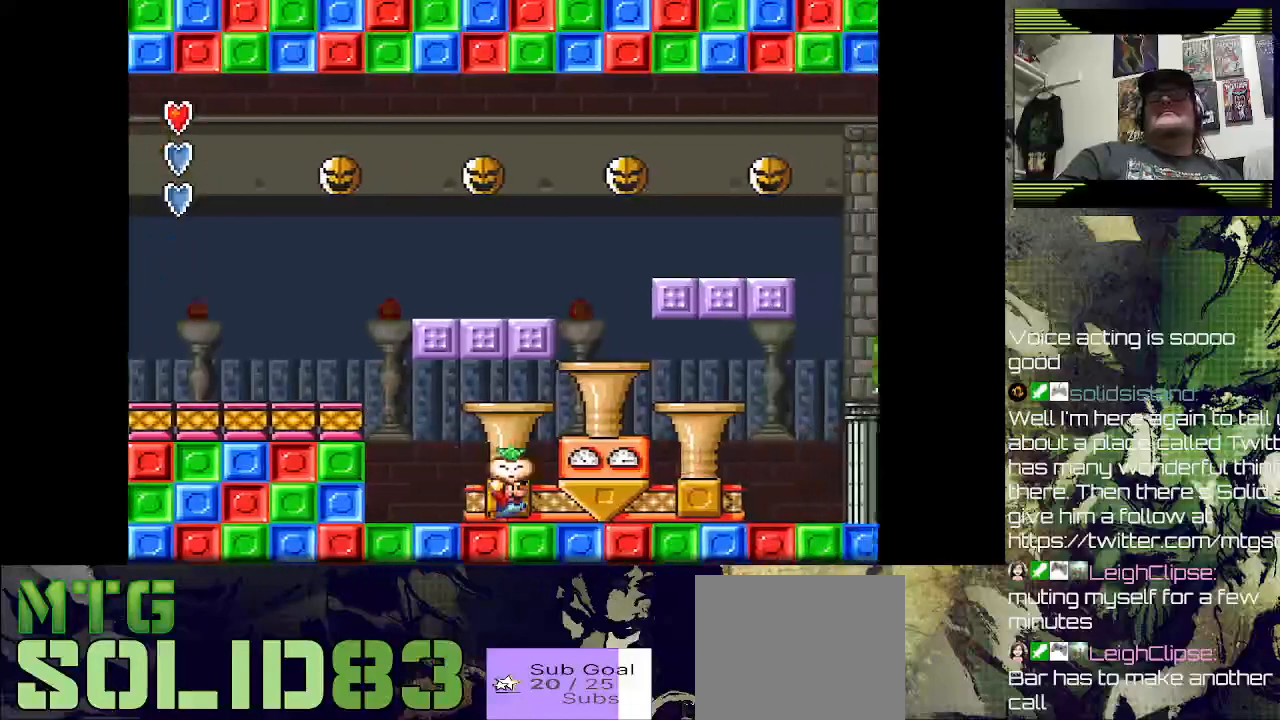
{"buttons": ["SQUARE", "DPAD_RIGHT"], "left_stick": "down", "right_stick": "center", "events": []}
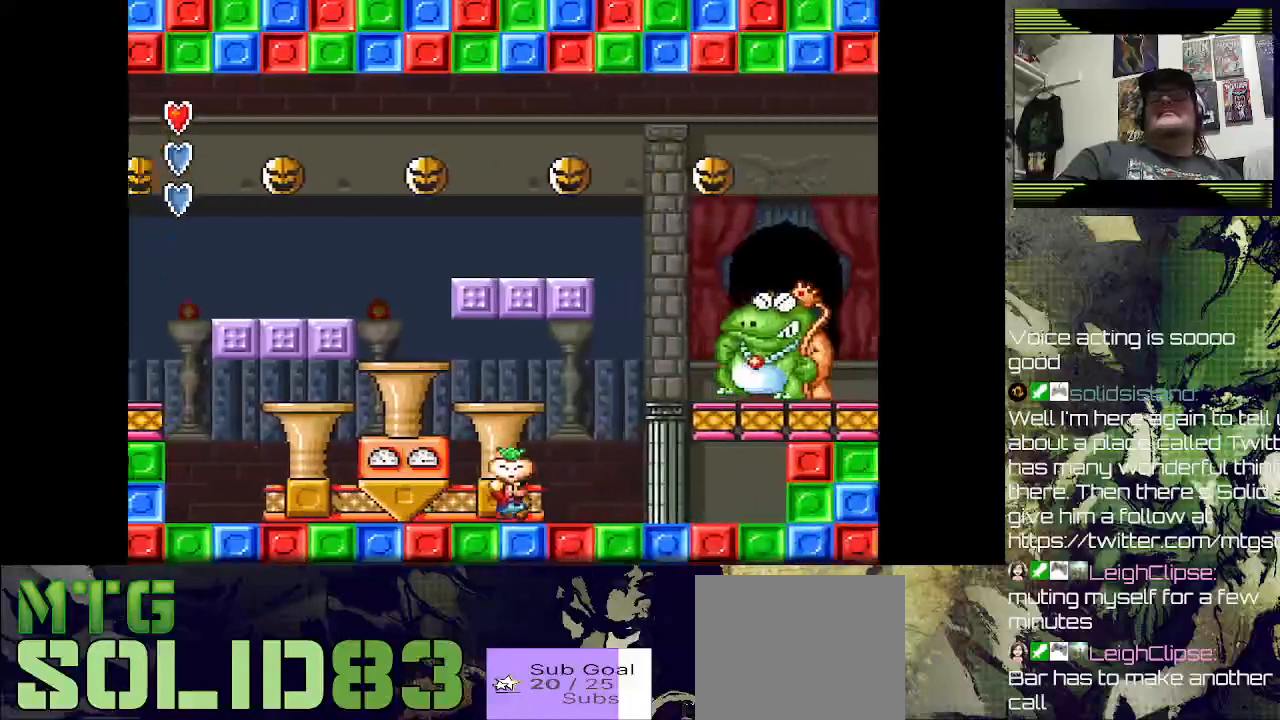
{"buttons": ["CROSS"], "left_stick": "down", "right_stick": "center", "events": [[167, "SQUARE", "up"], [267, "DPAD_RIGHT", "up"], [300, "CROSS", "down"]]}
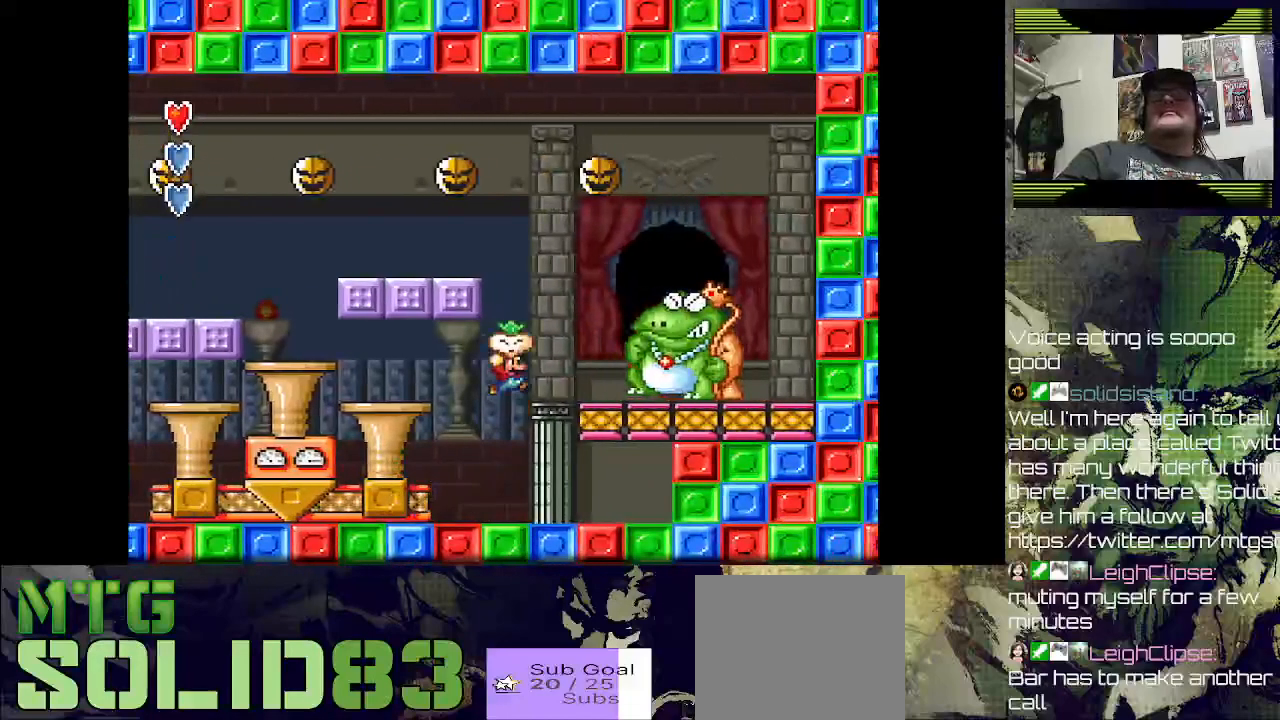
{"buttons": [], "left_stick": "center", "right_stick": "center", "events": [[33, "DPAD_RIGHT", "down"], [167, "CROSS", "up"], [167, "DPAD_RIGHT", "up"], [367, "left_stick", "center"]]}
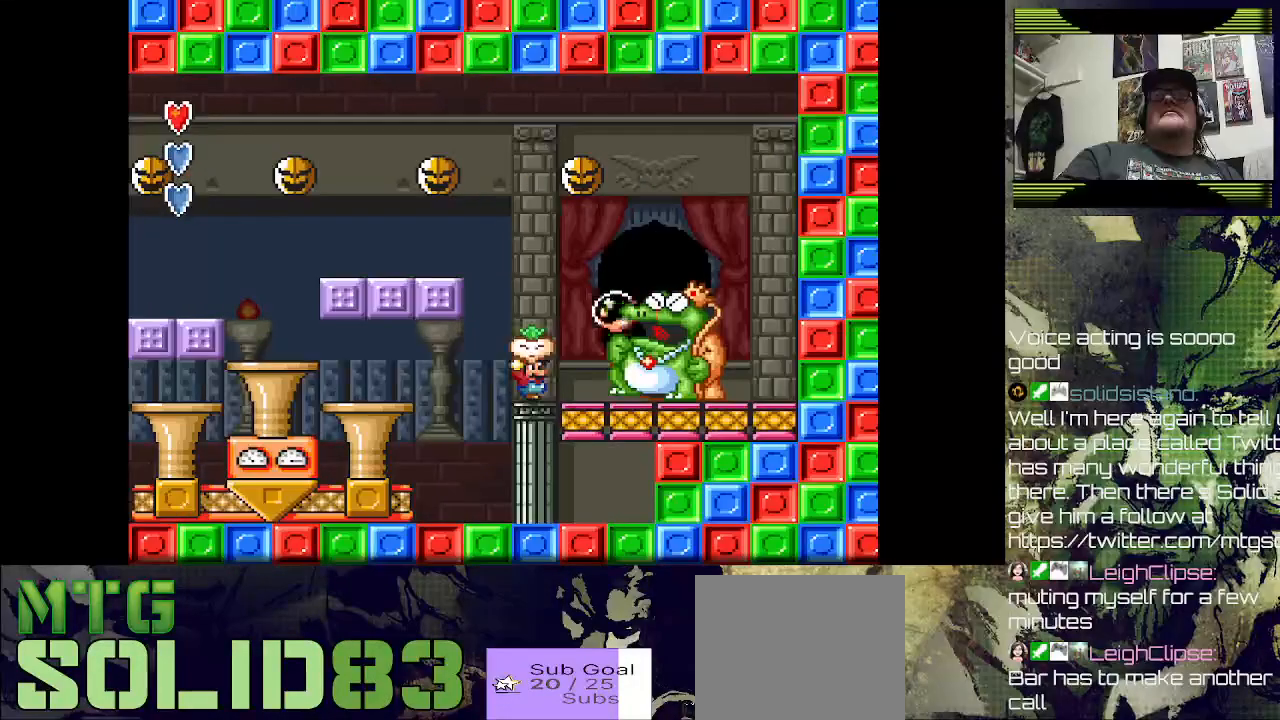
{"buttons": ["DPAD_LEFT"], "left_stick": "center", "right_stick": "center", "events": [[200, "DPAD_RIGHT", "down"], [300, "DPAD_RIGHT", "up"], [300, "SQUARE", "down"], [400, "SQUARE", "up"], [500, "DPAD_LEFT", "down"]]}
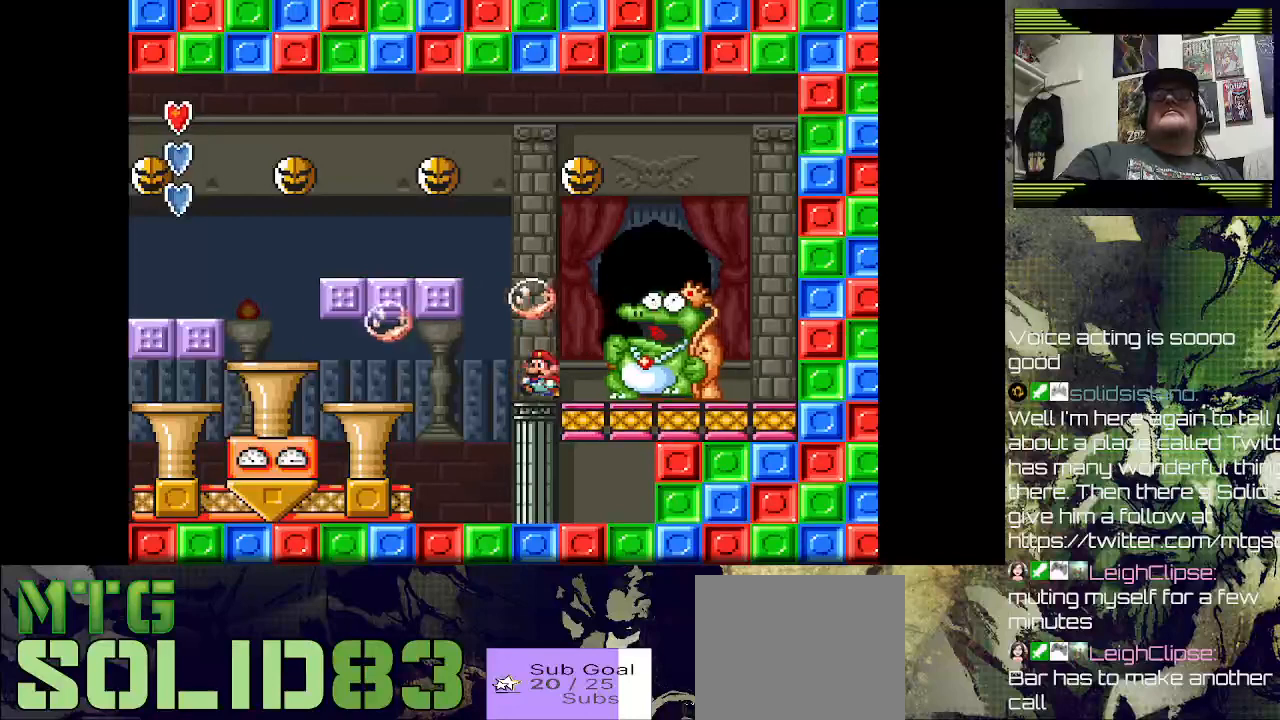
{"buttons": ["DPAD_RIGHT"], "left_stick": "center", "right_stick": "center", "events": [[333, "DPAD_LEFT", "up"], [433, "DPAD_RIGHT", "down"]]}
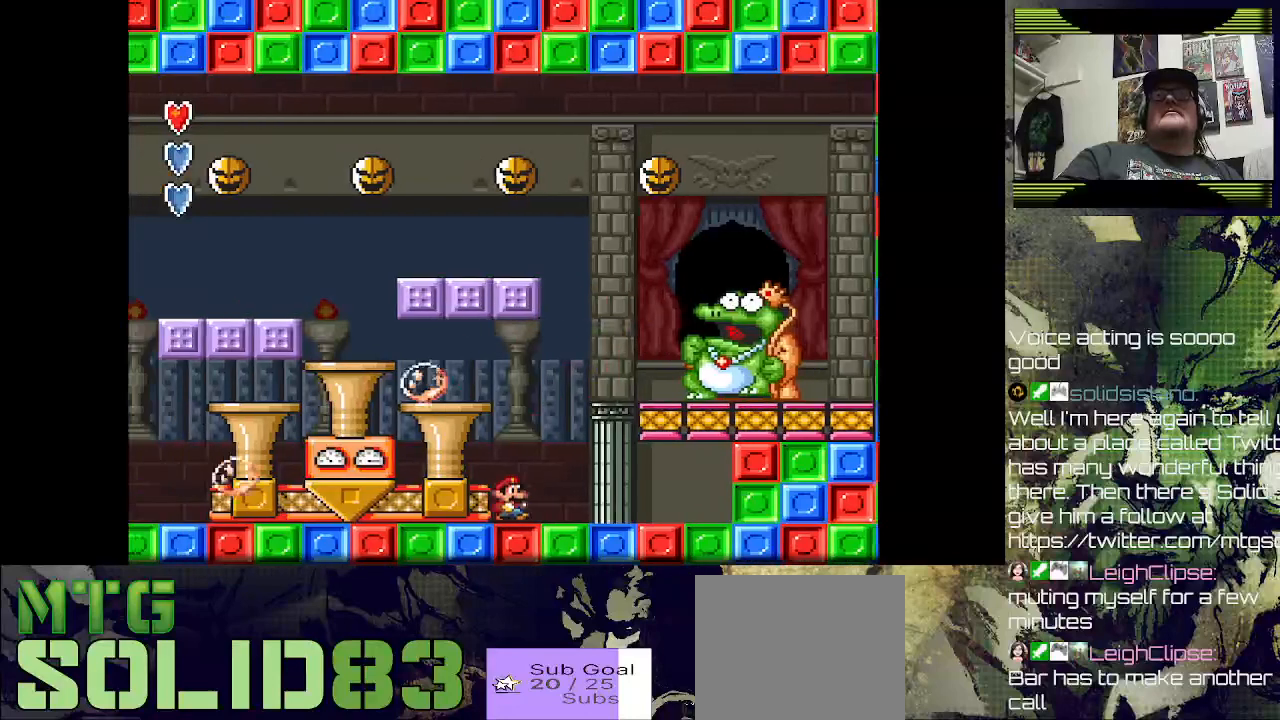
{"buttons": ["SQUARE", "DPAD_LEFT"], "left_stick": "center", "right_stick": "center", "events": [[133, "DPAD_RIGHT", "up"], [267, "SQUARE", "down"], [300, "DPAD_LEFT", "down"]]}
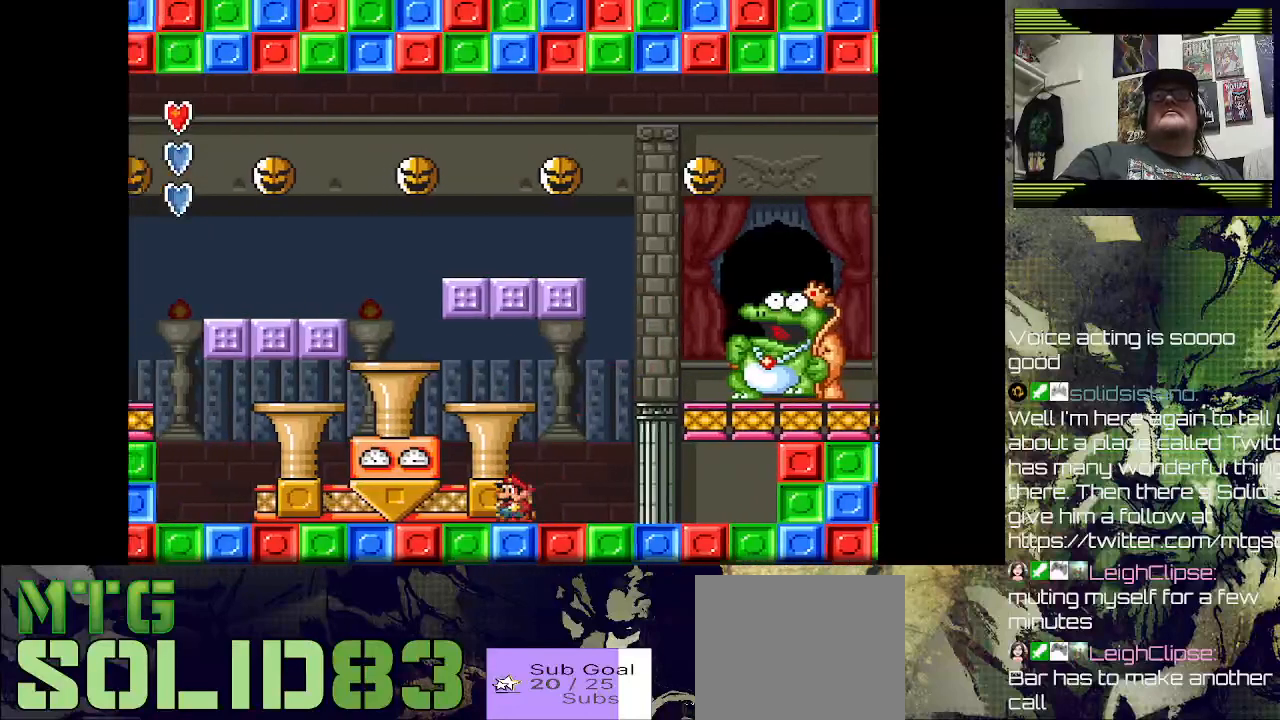
{"buttons": ["DPAD_LEFT"], "left_stick": "center", "right_stick": "center", "events": [[67, "DPAD_LEFT", "up"], [200, "SQUARE", "up"], [333, "DPAD_LEFT", "down"]]}
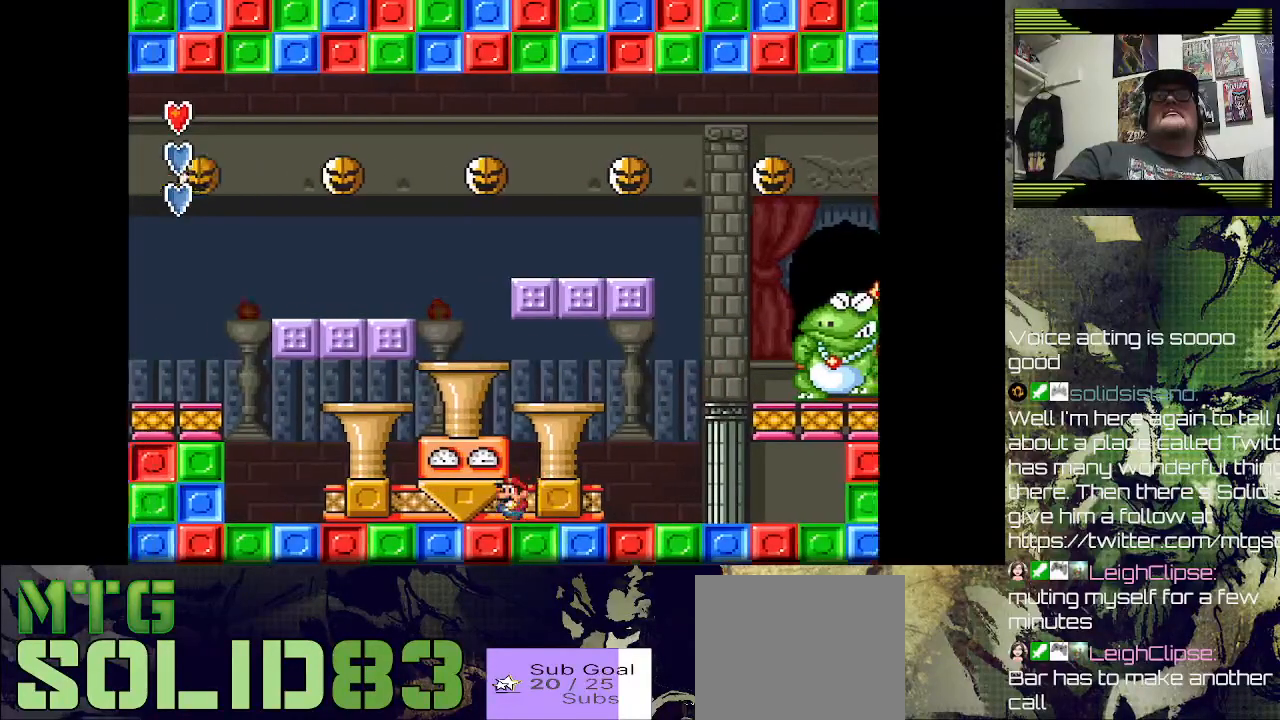
{"buttons": ["SQUARE"], "left_stick": "center", "right_stick": "center", "events": [[33, "DPAD_LEFT", "up"], [33, "SQUARE", "down"]]}
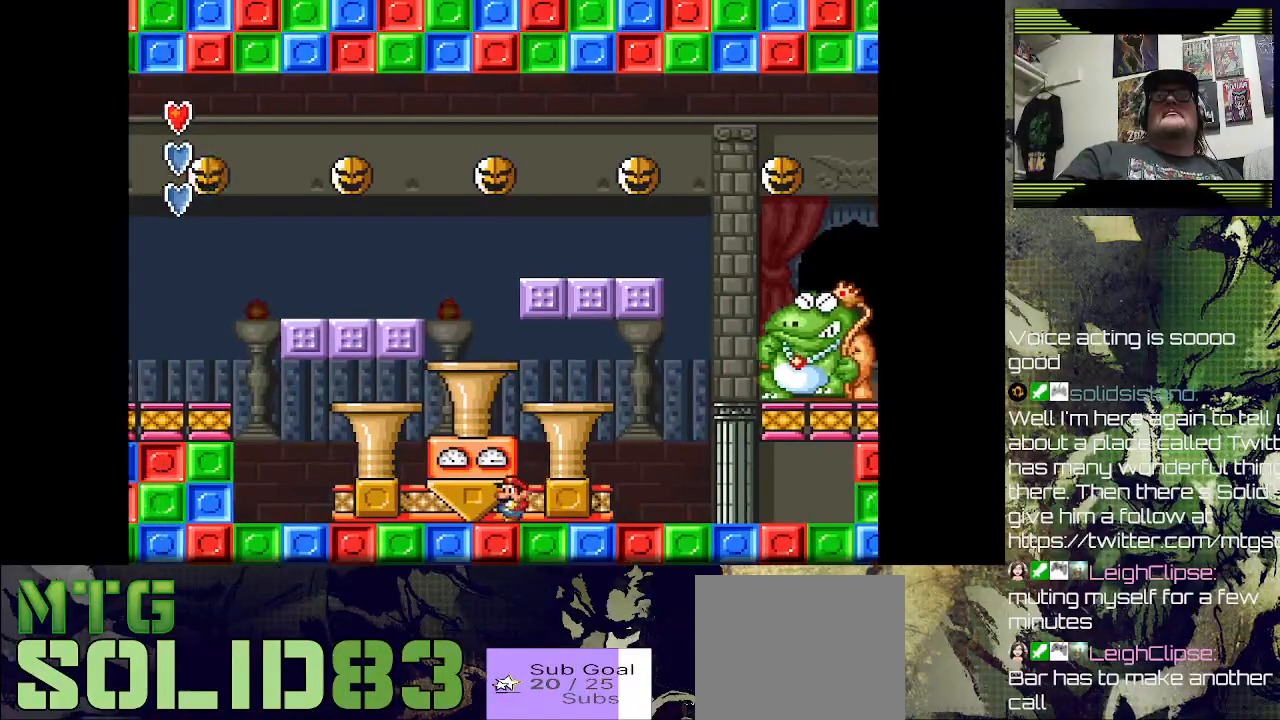
{"buttons": ["SQUARE"], "left_stick": "center", "right_stick": "center", "events": []}
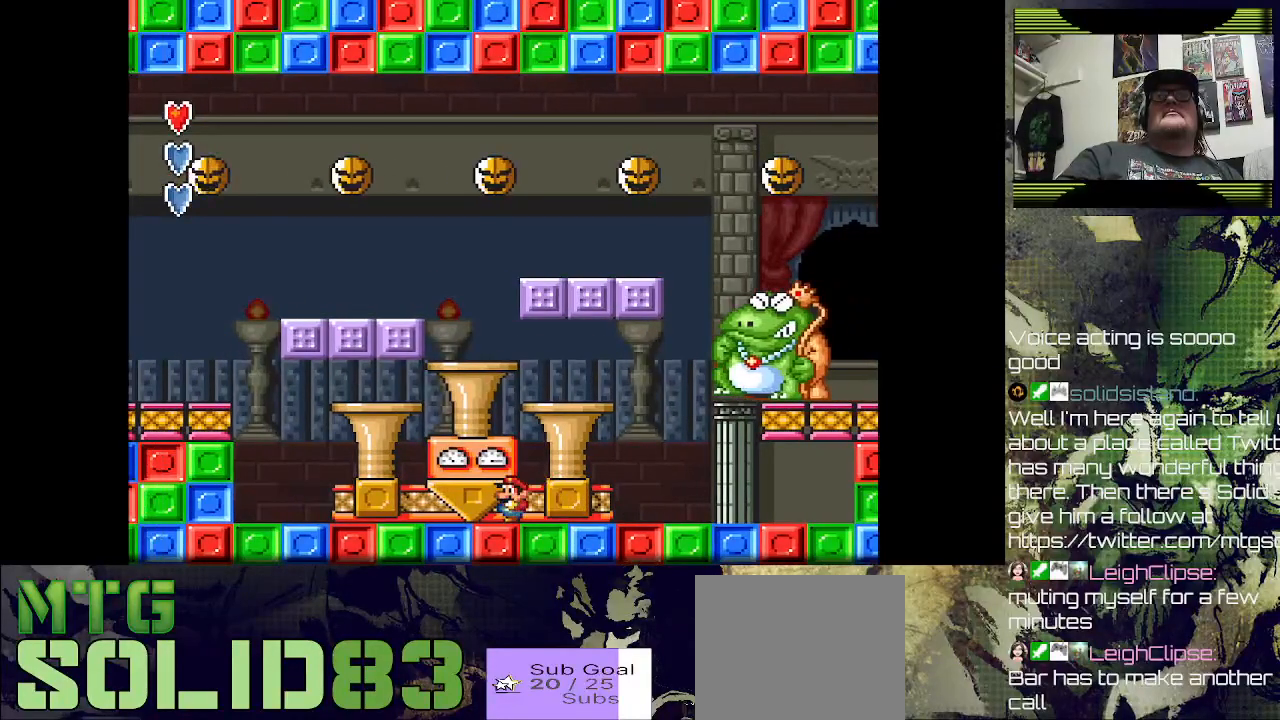
{"buttons": ["SQUARE"], "left_stick": "center", "right_stick": "center", "events": [[233, "DPAD_LEFT", "down"], [300, "DPAD_LEFT", "up"]]}
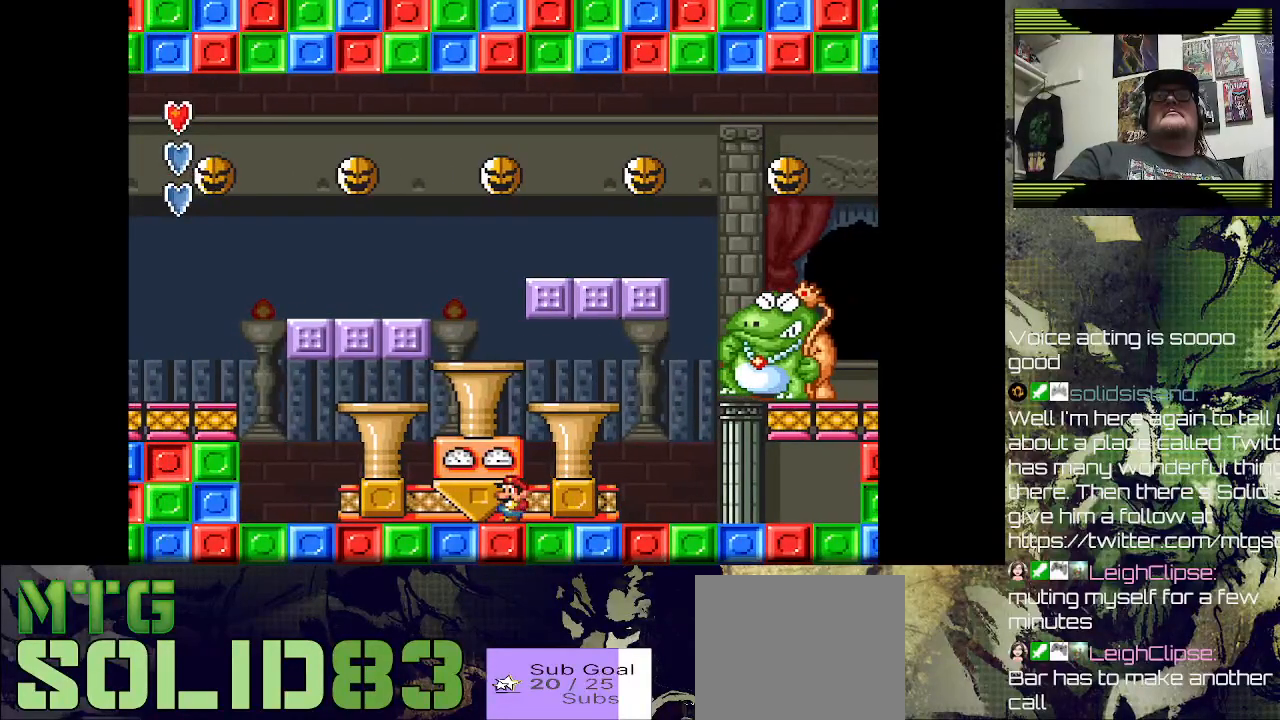
{"buttons": ["SQUARE"], "left_stick": "center", "right_stick": "center", "events": [[200, "DPAD_LEFT", "down"], [333, "DPAD_LEFT", "up"]]}
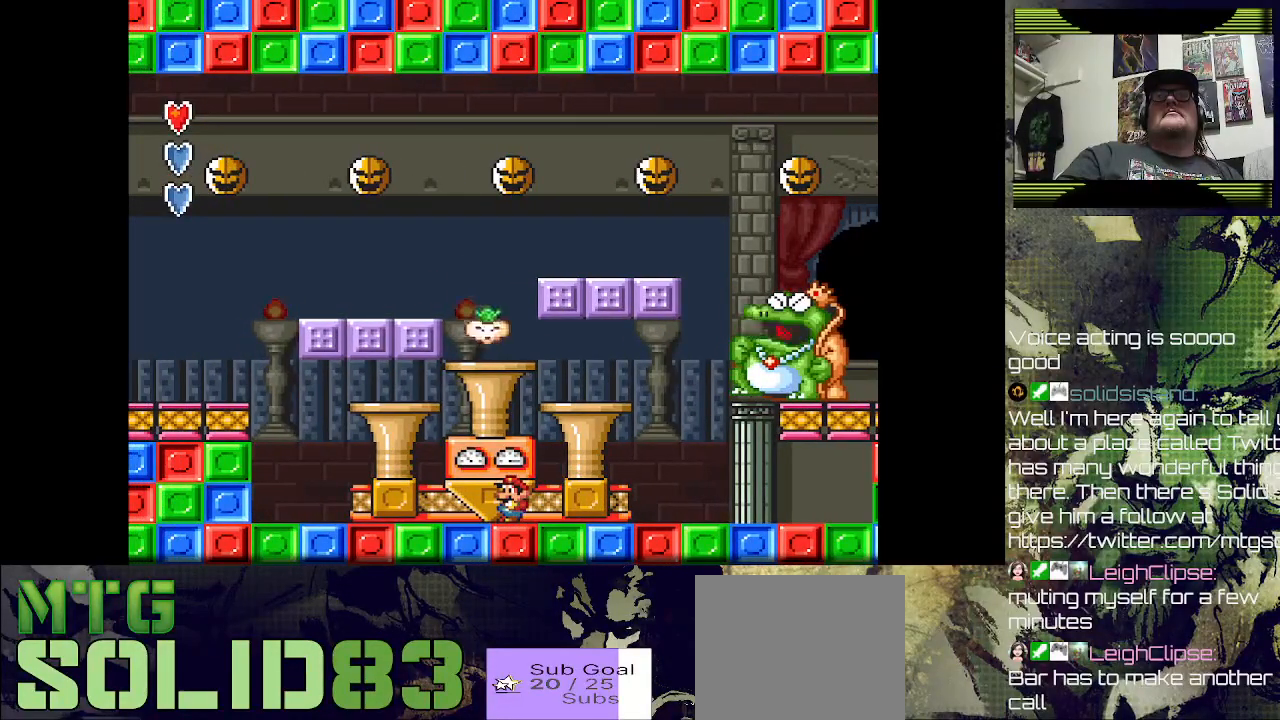
{"buttons": ["SQUARE", "DPAD_LEFT"], "left_stick": "center", "right_stick": "center", "events": [[333, "DPAD_LEFT", "down"]]}
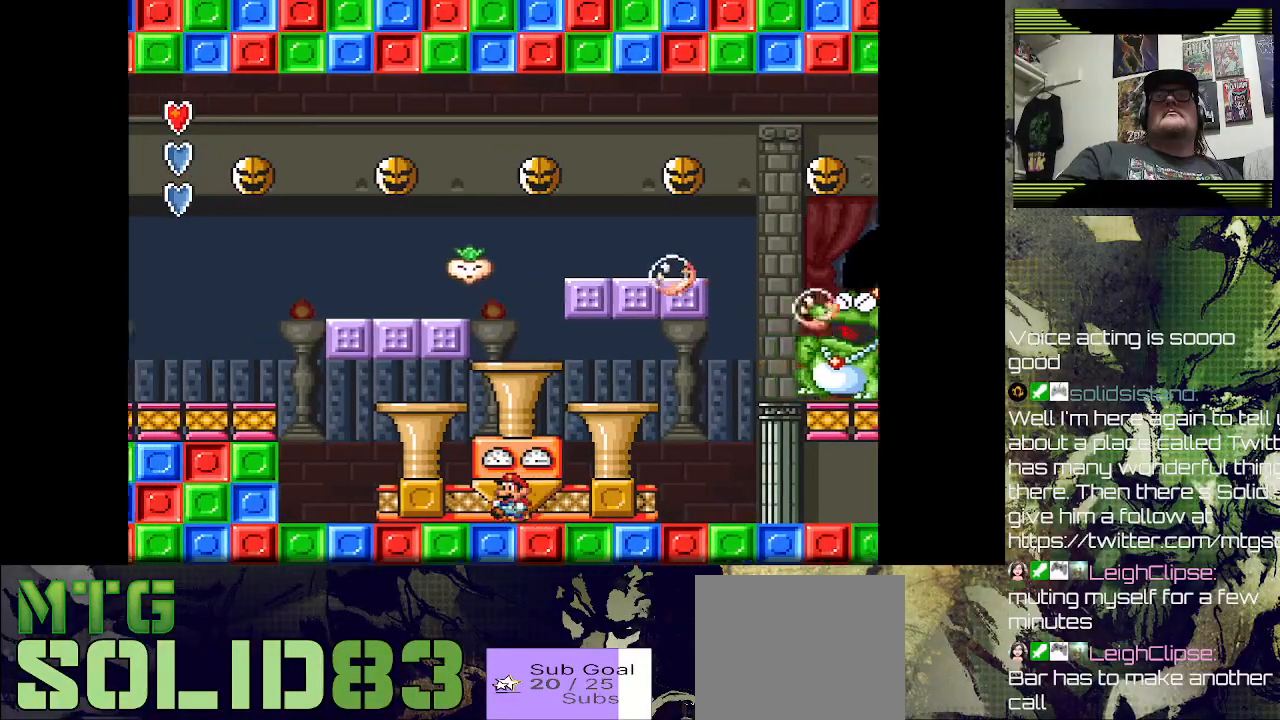
{"buttons": ["SQUARE", "DPAD_LEFT"], "left_stick": "center", "right_stick": "center", "events": [[100, "DPAD_LEFT", "up"], [500, "DPAD_LEFT", "down"]]}
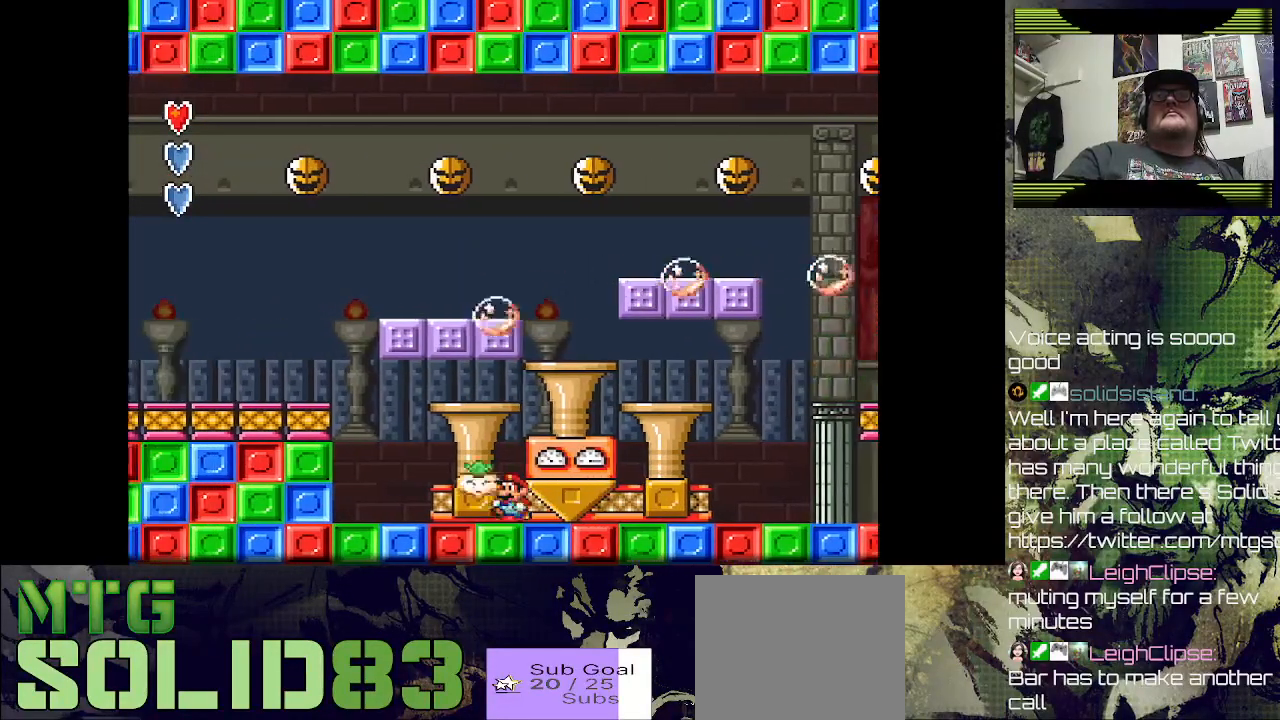
{"buttons": ["SQUARE", "DPAD_LEFT"], "left_stick": "center", "right_stick": "center", "events": [[267, "DPAD_LEFT", "up"], [367, "DPAD_LEFT", "down"]]}
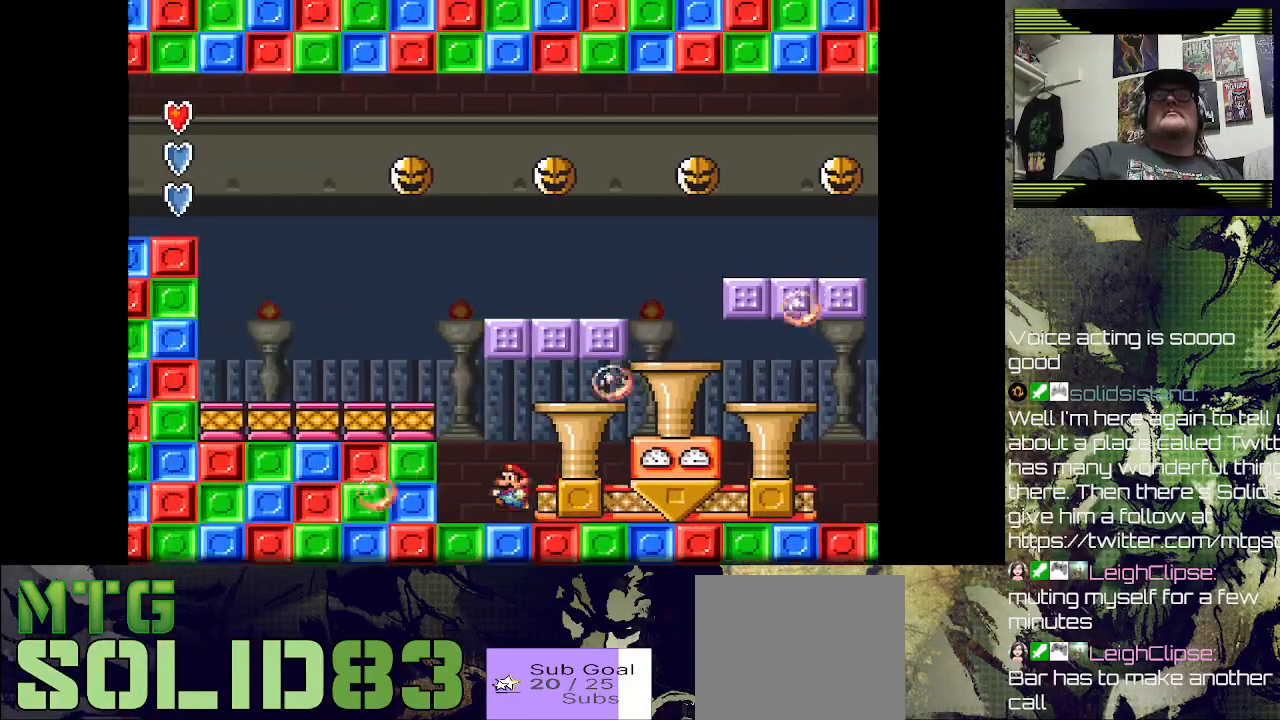
{"buttons": ["SQUARE", "DPAD_RIGHT"], "left_stick": "center", "right_stick": "center", "events": [[33, "CROSS", "down"], [100, "DPAD_LEFT", "up"], [267, "DPAD_RIGHT", "down"], [300, "CROSS", "up"], [300, "SQUARE", "up"], [500, "SQUARE", "down"]]}
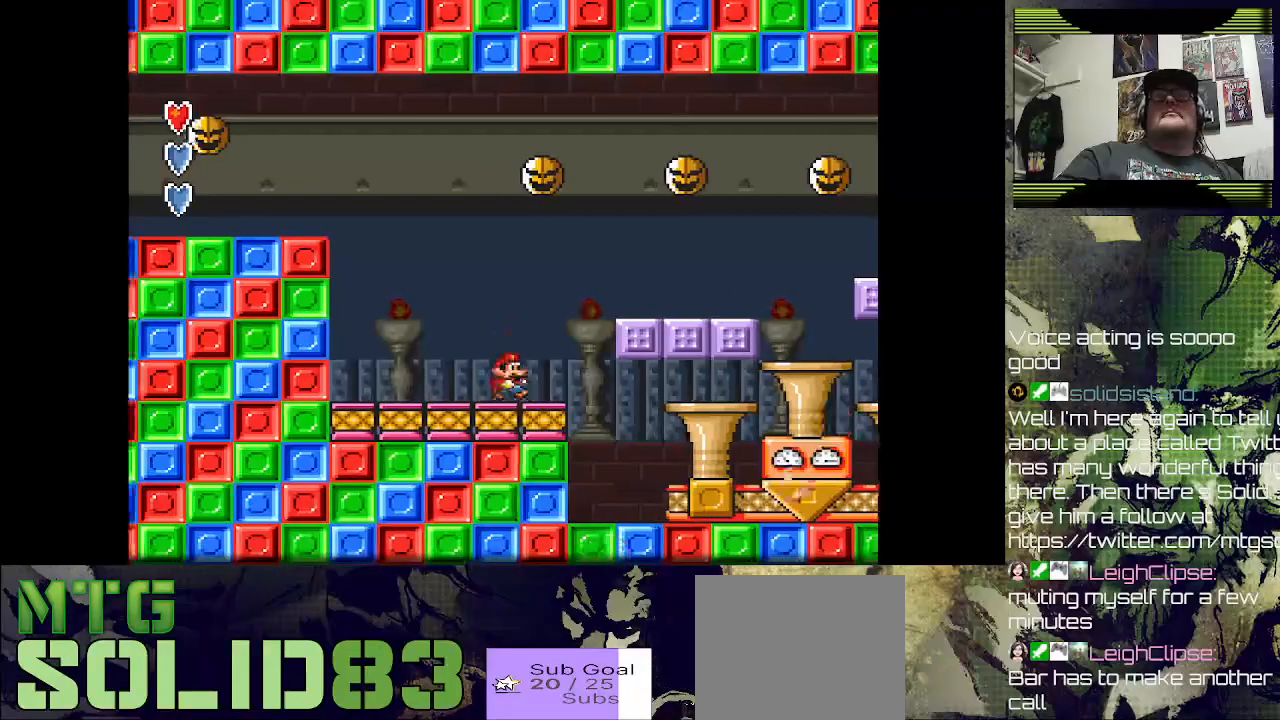
{"buttons": ["DPAD_LEFT"], "left_stick": "center", "right_stick": "center", "events": [[367, "DPAD_RIGHT", "up"], [367, "SQUARE", "up"], [433, "DPAD_LEFT", "down"]]}
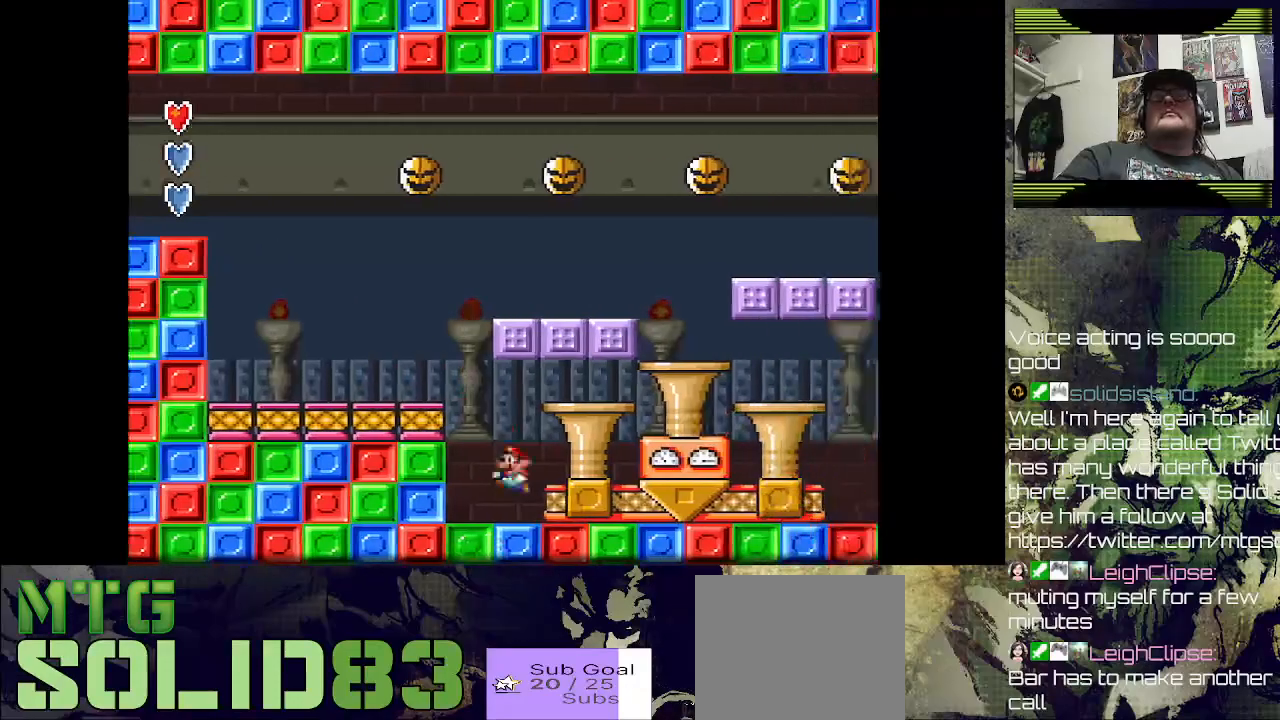
{"buttons": ["SQUARE"], "left_stick": "center", "right_stick": "center", "events": [[100, "DPAD_LEFT", "up"], [200, "DPAD_RIGHT", "down"], [200, "SQUARE", "down"], [500, "DPAD_RIGHT", "up"]]}
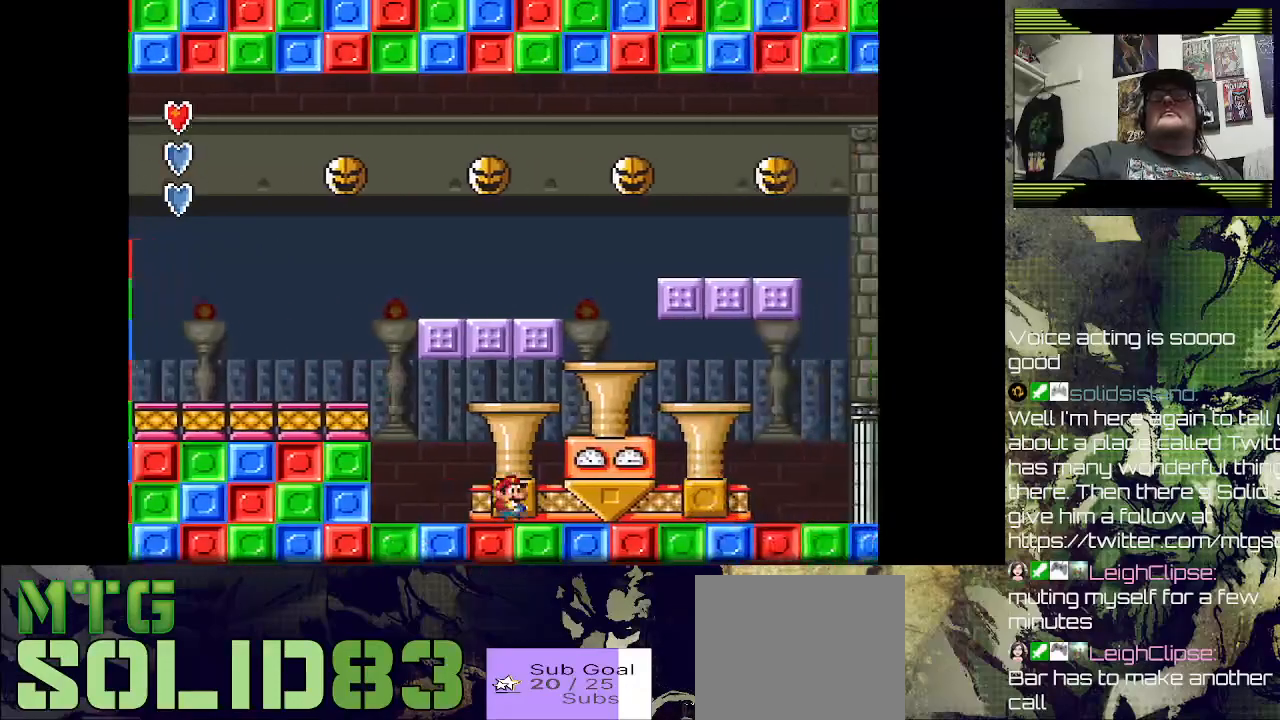
{"buttons": ["SQUARE"], "left_stick": "center", "right_stick": "center", "events": [[133, "SQUARE", "up"], [367, "DPAD_RIGHT", "down"], [400, "SQUARE", "down"], [467, "DPAD_RIGHT", "up"]]}
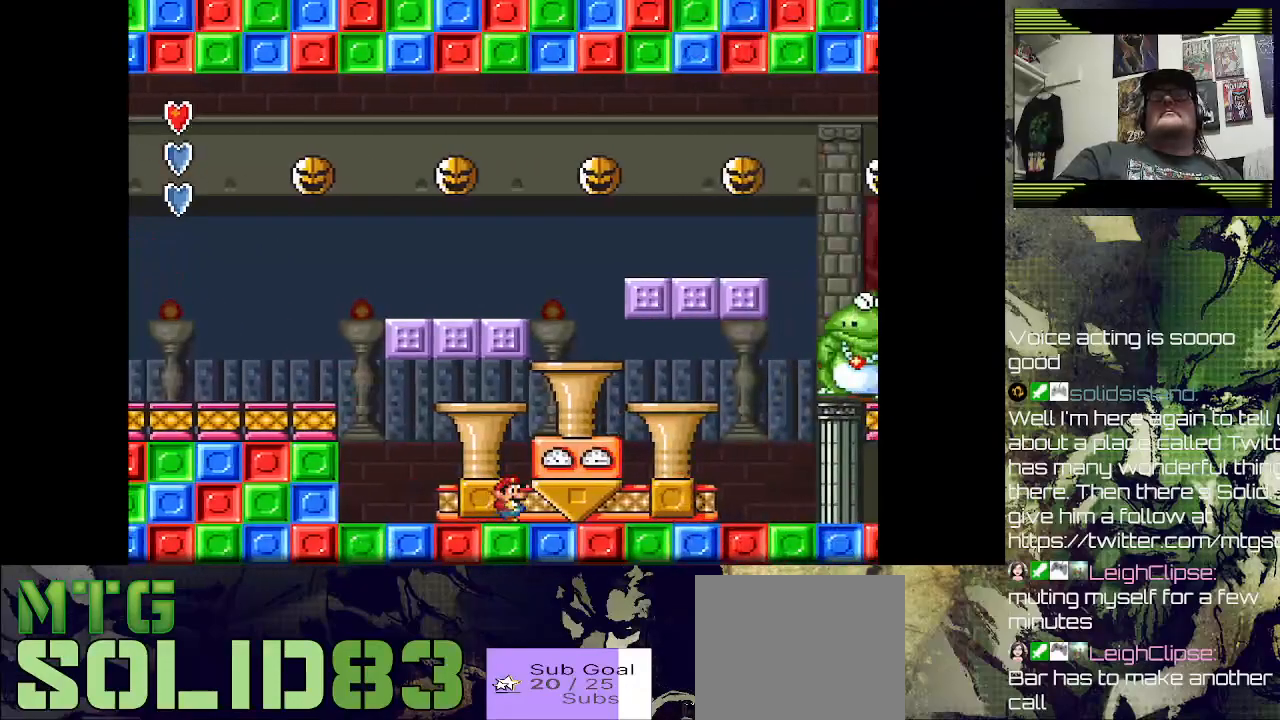
{"buttons": ["SQUARE"], "left_stick": "center", "right_stick": "center", "events": []}
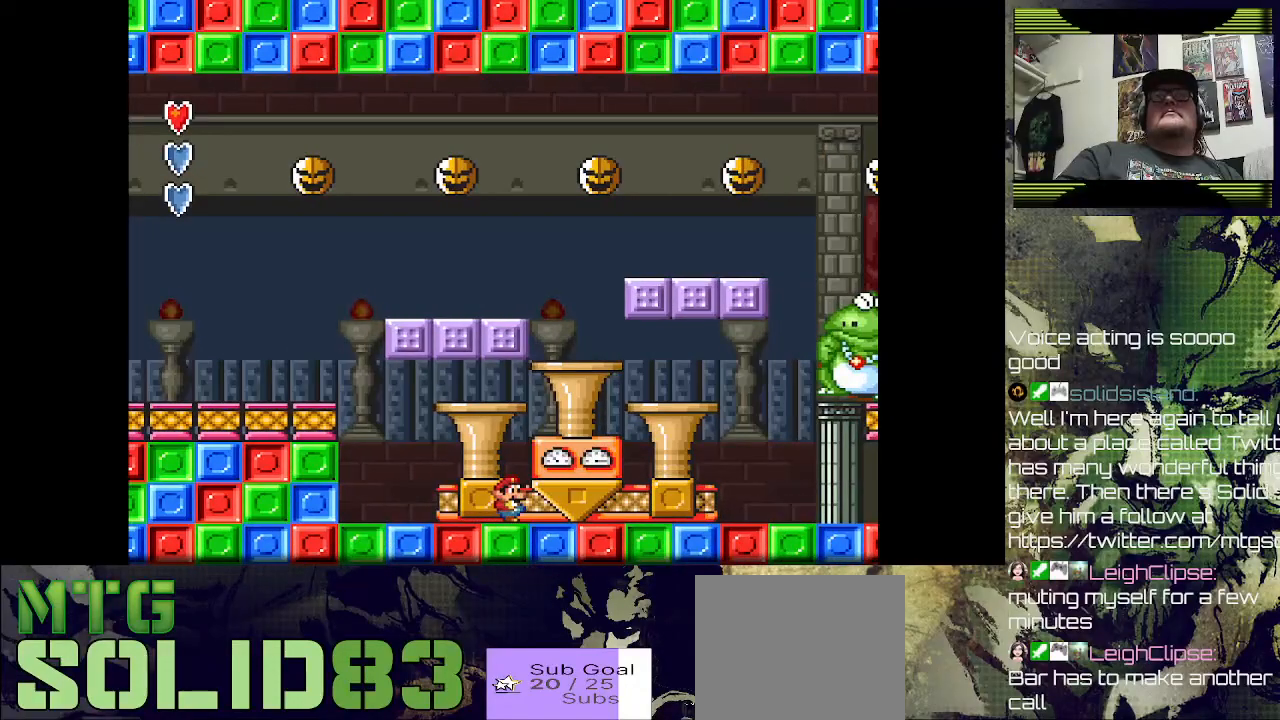
{"buttons": ["SQUARE"], "left_stick": "center", "right_stick": "center", "events": []}